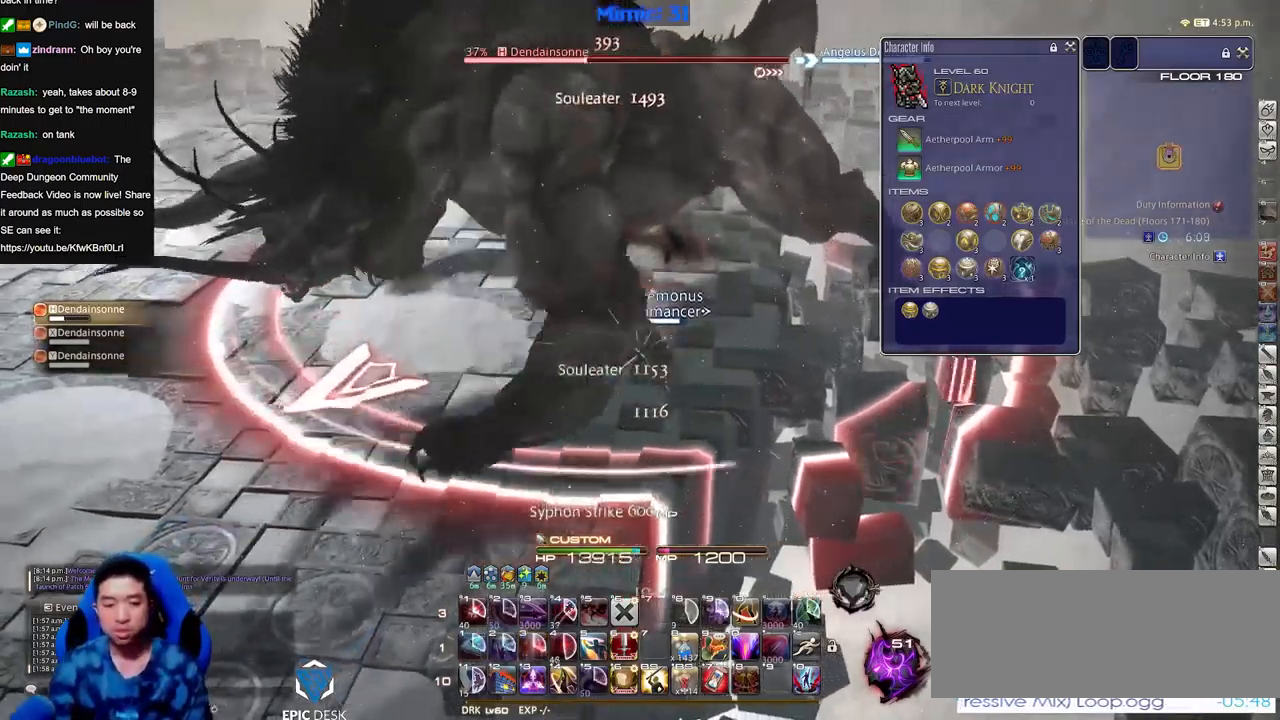
Gameplay with keyboard; each line is a JSON object with the keys held at the frame after it. "events" lists presses ("down") and releases ("up") of ".", "/", "0", "1", "2", "3", "4", "5", "6", "7", "8", "9", "a", "alt_l", "alt_r", "b", "backslash", "backspace", "c", "caps_lock", "comma", "ctrl_l", "ctrl_r", "d", "down", "e", "equals", "escape", "f", "f1", "f10", "f11", "f12", "f2", "f3", "f4", "f5", "f6", "f7", "f8", "f9", "g", "h", "i", "j", "k", "l", "lbracket", "left", "m", "minus", "n", "o", "p", "q", "quote", "r", "rbracket", "return", "right", "s", "semicolon", "shift_l", "shift_r", "space", "super", "t", "tab", "tilde", "u", "up", "v", "w", "x", "y" and "z" between this image and that frame as [ms after this image, input, new state], when the widget could be followed in between. No other keys are recorded. Mouse input is not recorded.
{"keys": [], "events": [[117, "w", "up"]]}
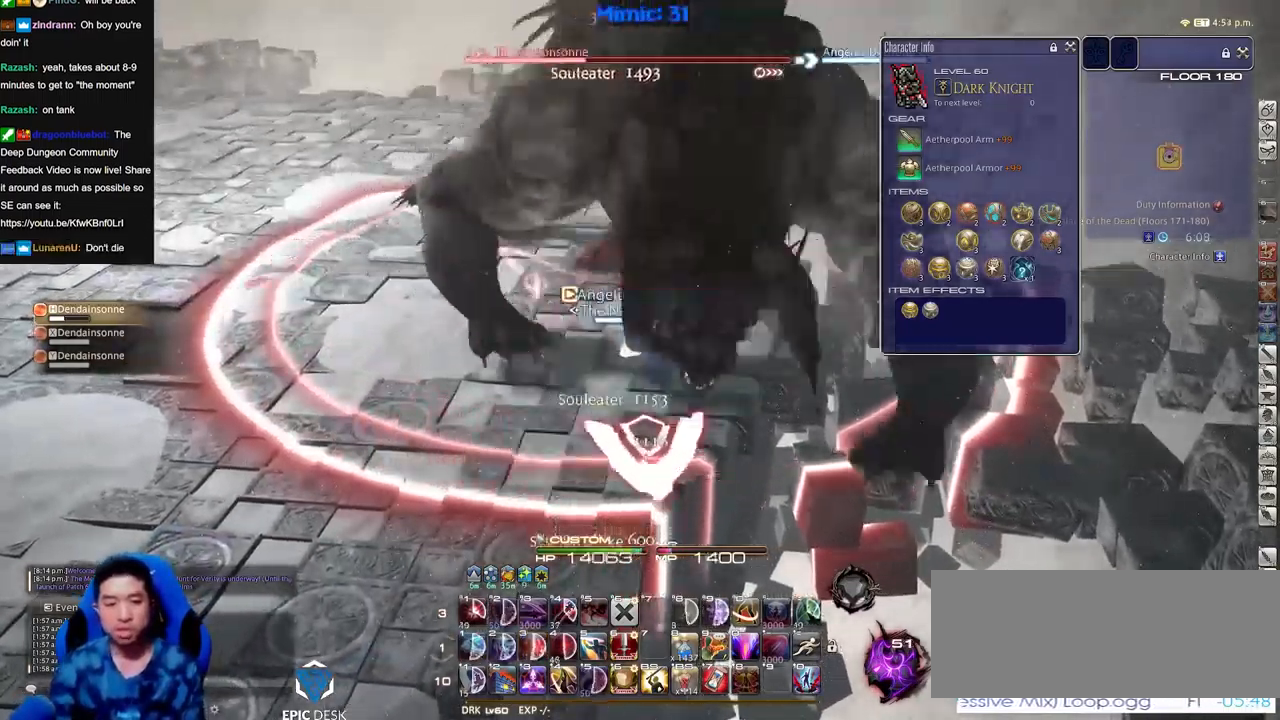
{"keys": [], "events": [[33, "rbracket", "down"], [133, "rbracket", "up"], [317, "lbracket", "down"], [417, "lbracket", "up"]]}
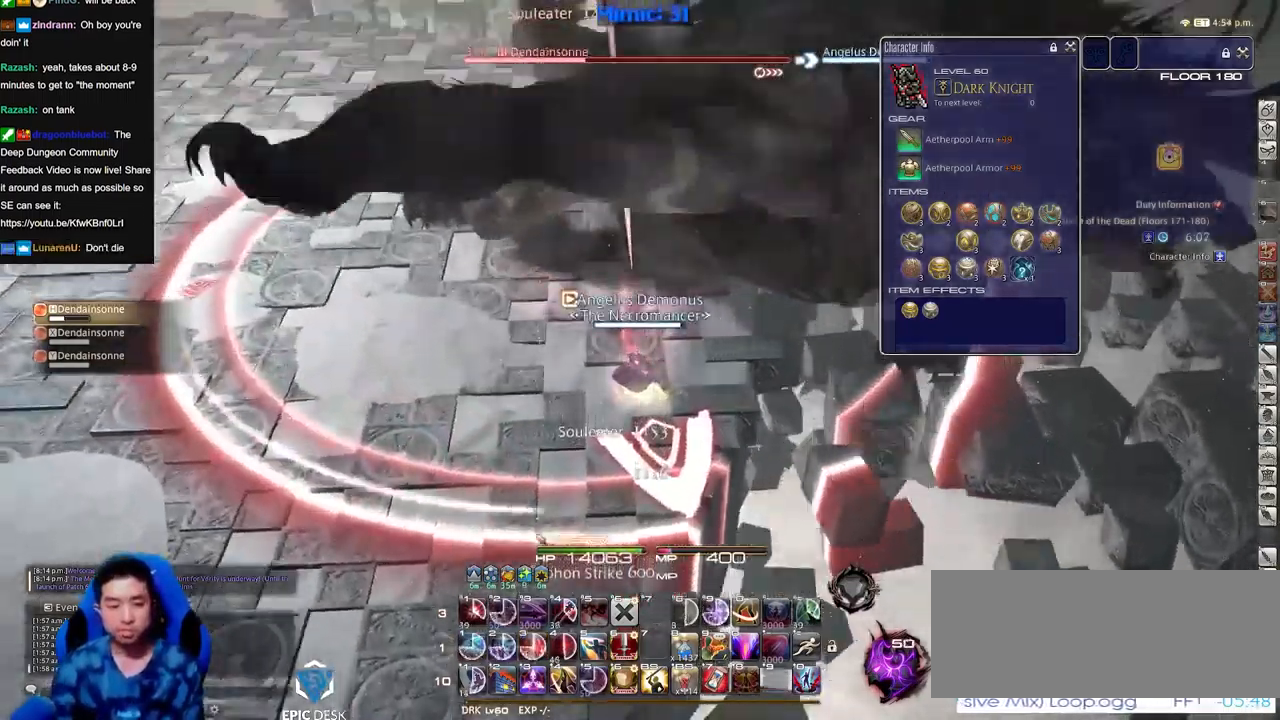
{"keys": [], "events": [[267, "1", "down"], [367, "1", "up"]]}
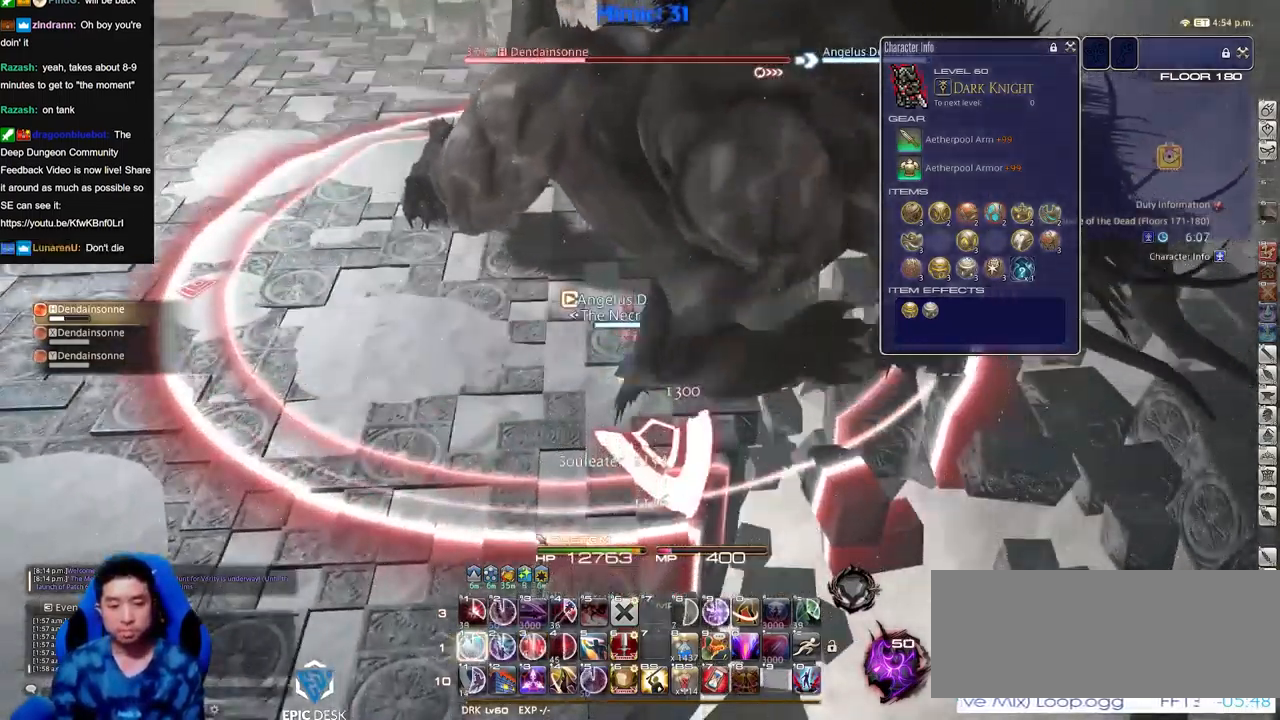
{"keys": [], "events": []}
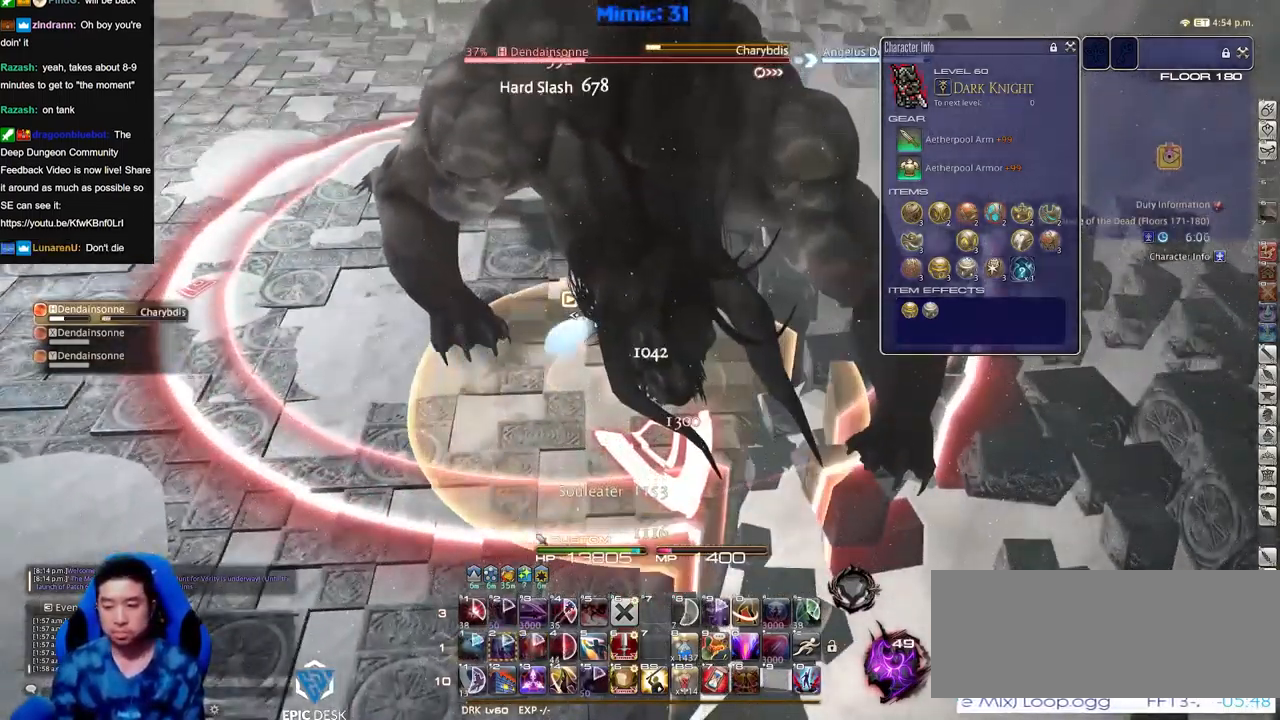
{"keys": ["d", "p", "w"], "events": [[350, "p", "down"], [350, "w", "down"], [484, "d", "down"]]}
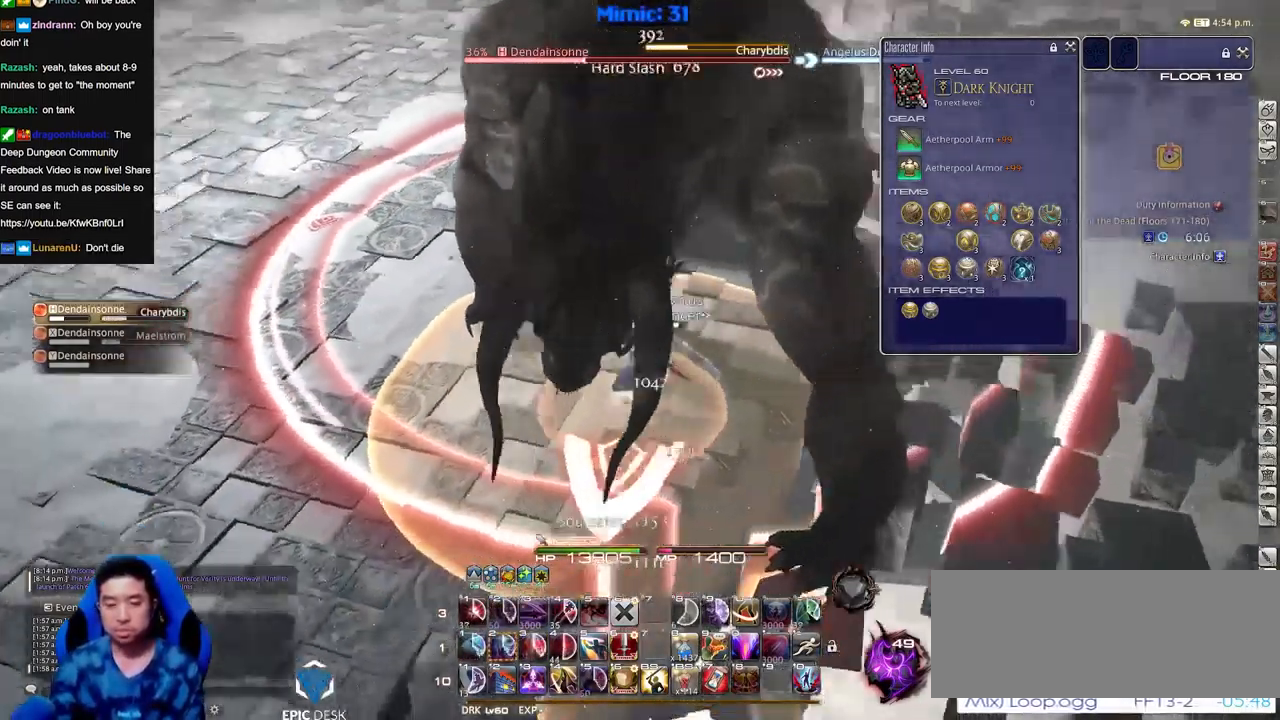
{"keys": ["w"], "events": [[83, "space", "down"], [183, "space", "up"], [233, "d", "up"], [233, "p", "up"]]}
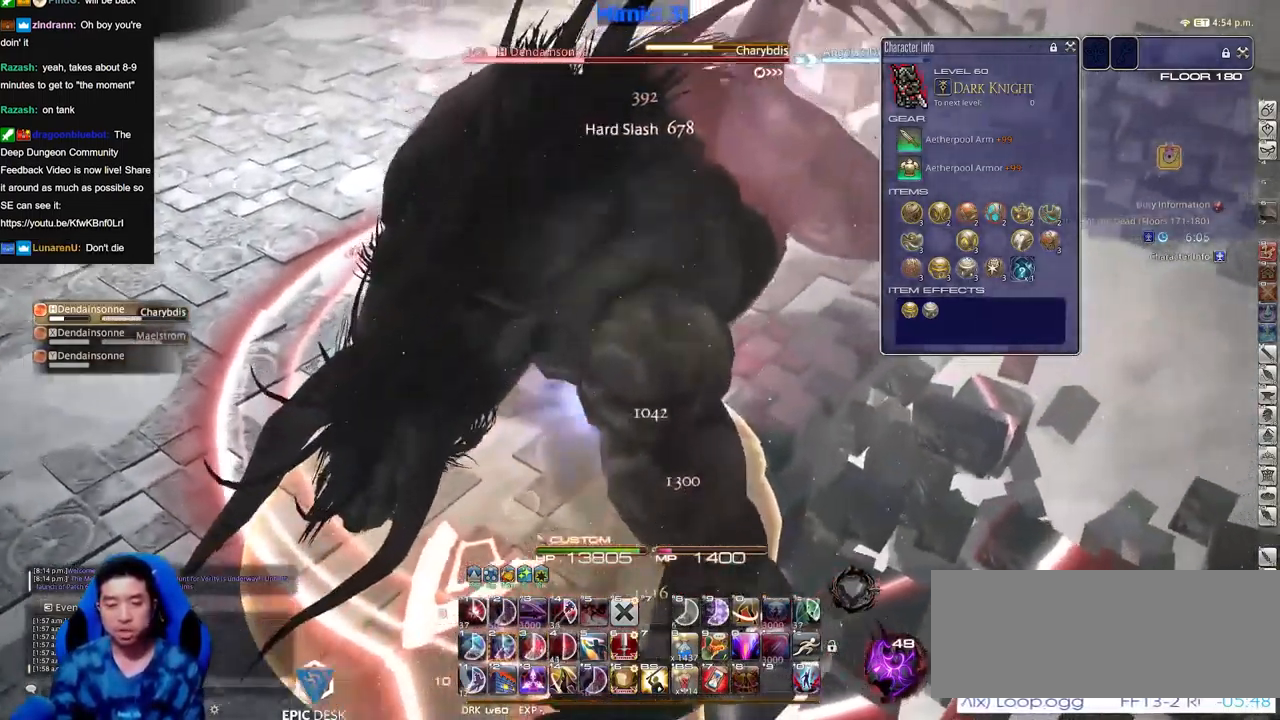
{"keys": ["d", "w"], "events": [[334, "d", "down"], [384, "p", "down"], [384, "space", "down"], [434, "p", "up"], [484, "space", "up"]]}
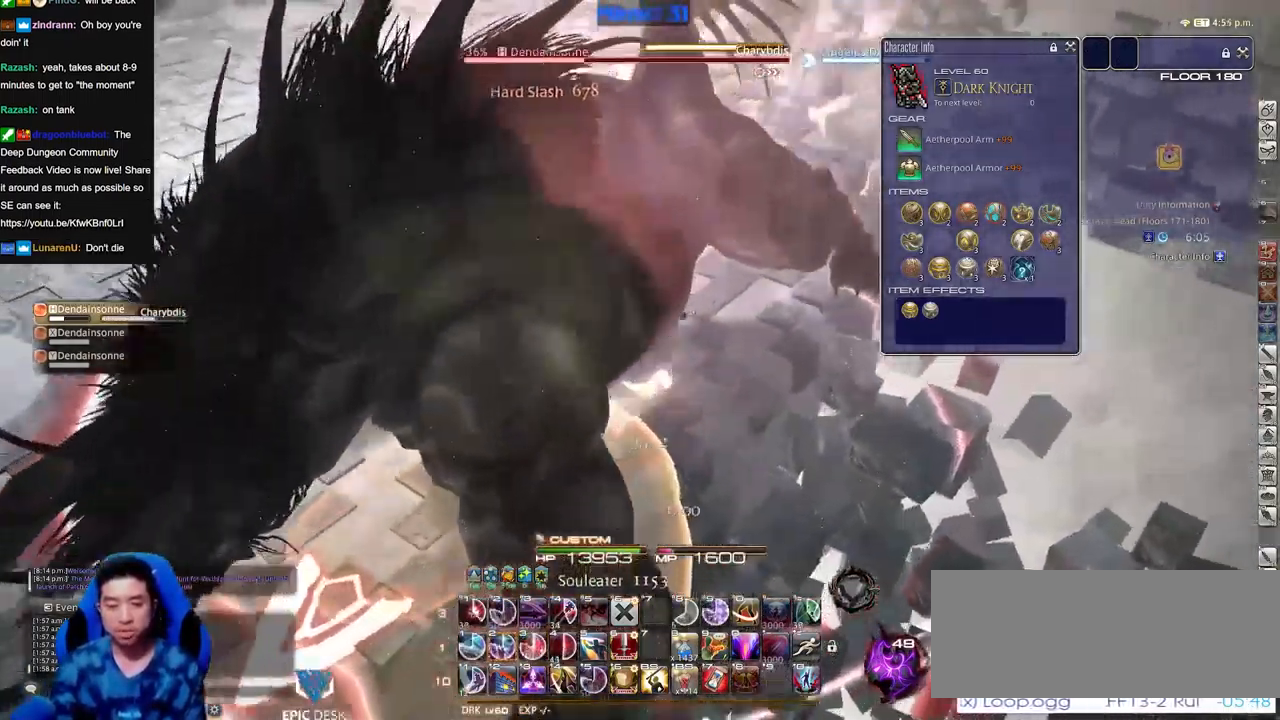
{"keys": ["d", "w"], "events": [[300, "2", "down"], [400, "2", "up"]]}